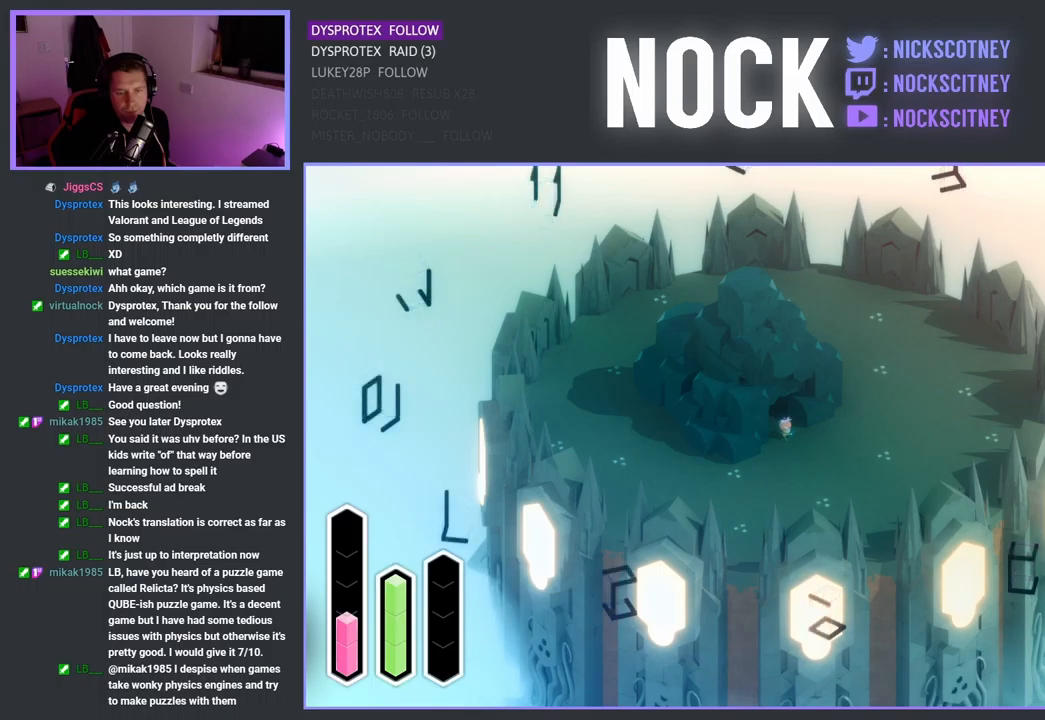
Gameplay with a controller (PlayStation layout); each line is a JSON object with the inputs held at the frame after it. "events" lists button and stick changes between this image and that frame as [ms after this image, input, new state], when the widget could be followed in between.
{"buttons": ["DPAD_UP"], "left_stick": "center", "right_stick": "center", "events": [[67, "DPAD_RIGHT", "down"], [267, "DPAD_RIGHT", "up"], [484, "DPAD_UP", "down"]]}
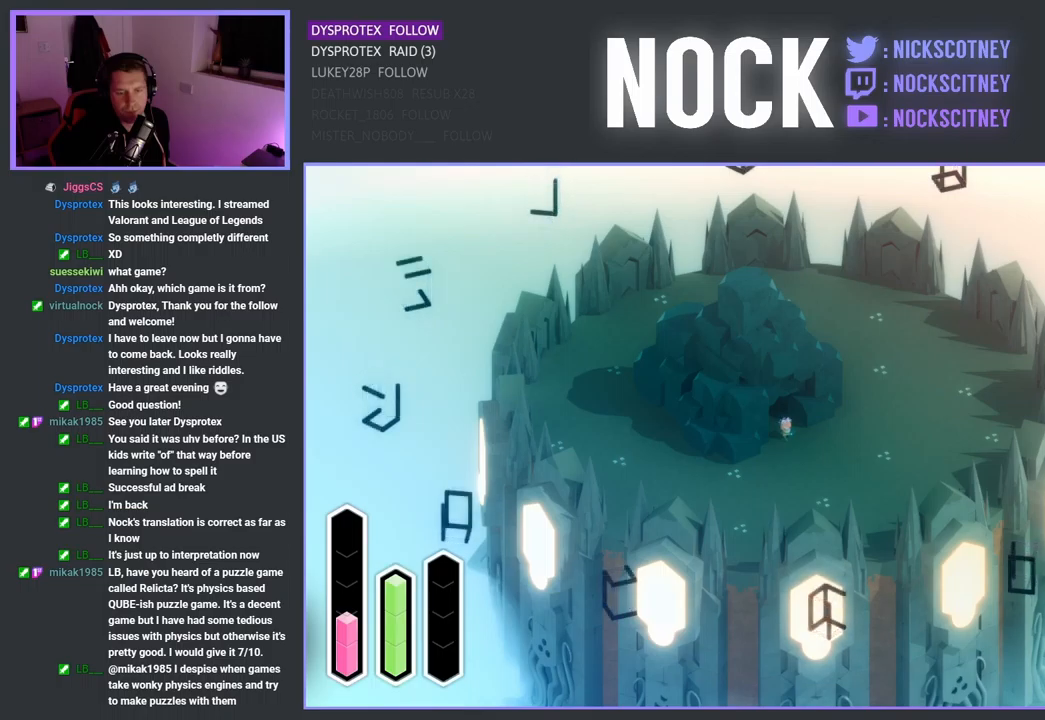
{"buttons": ["DPAD_RIGHT"], "left_stick": "center", "right_stick": "center", "events": [[150, "DPAD_UP", "up"], [400, "DPAD_RIGHT", "down"]]}
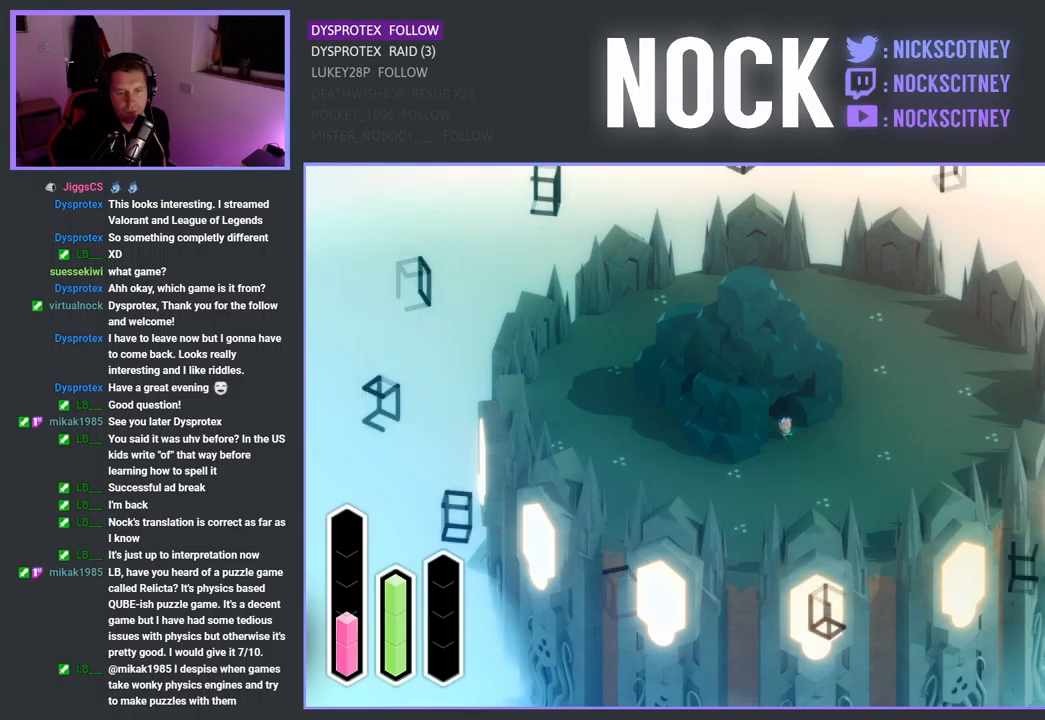
{"buttons": ["DPAD_UP"], "left_stick": "center", "right_stick": "center", "events": [[117, "DPAD_RIGHT", "up"], [384, "DPAD_UP", "down"]]}
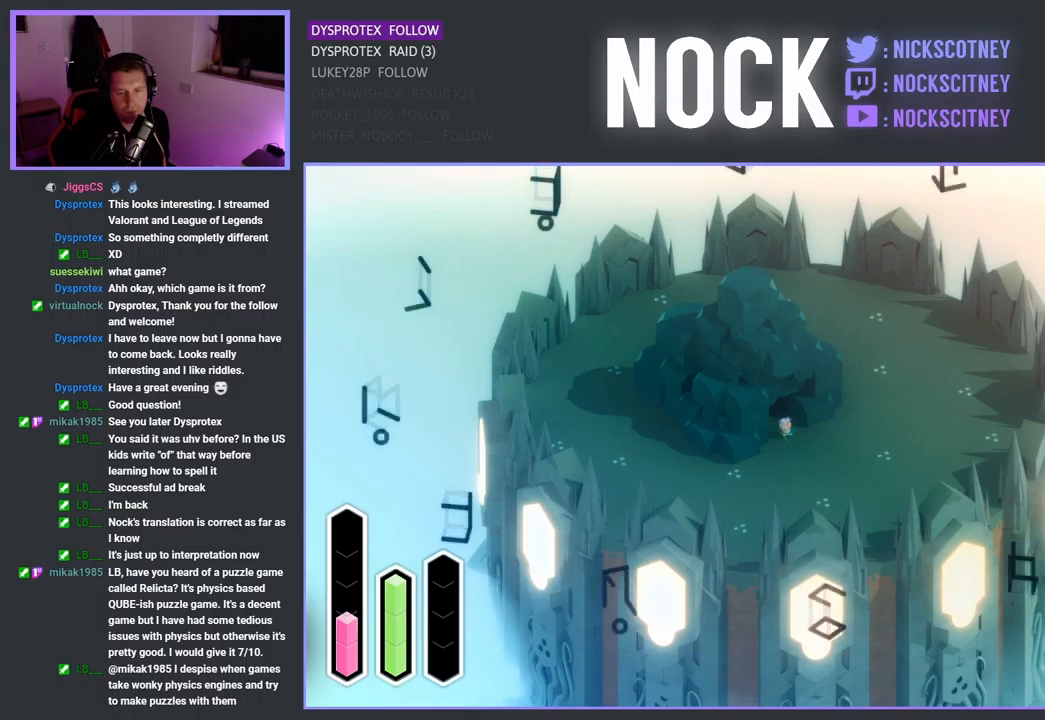
{"buttons": ["DPAD_RIGHT"], "left_stick": "center", "right_stick": "center", "events": [[50, "DPAD_UP", "up"], [350, "DPAD_RIGHT", "down"]]}
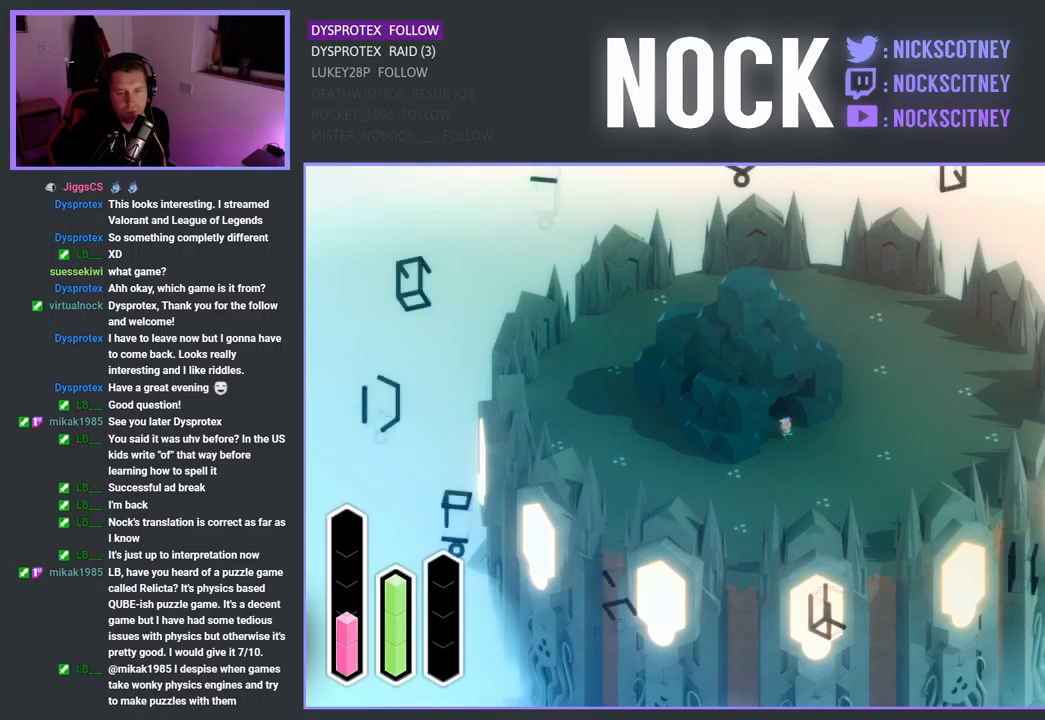
{"buttons": [], "left_stick": "center", "right_stick": "center", "events": [[17, "DPAD_RIGHT", "up"], [284, "DPAD_DOWN", "down"], [467, "DPAD_DOWN", "up"]]}
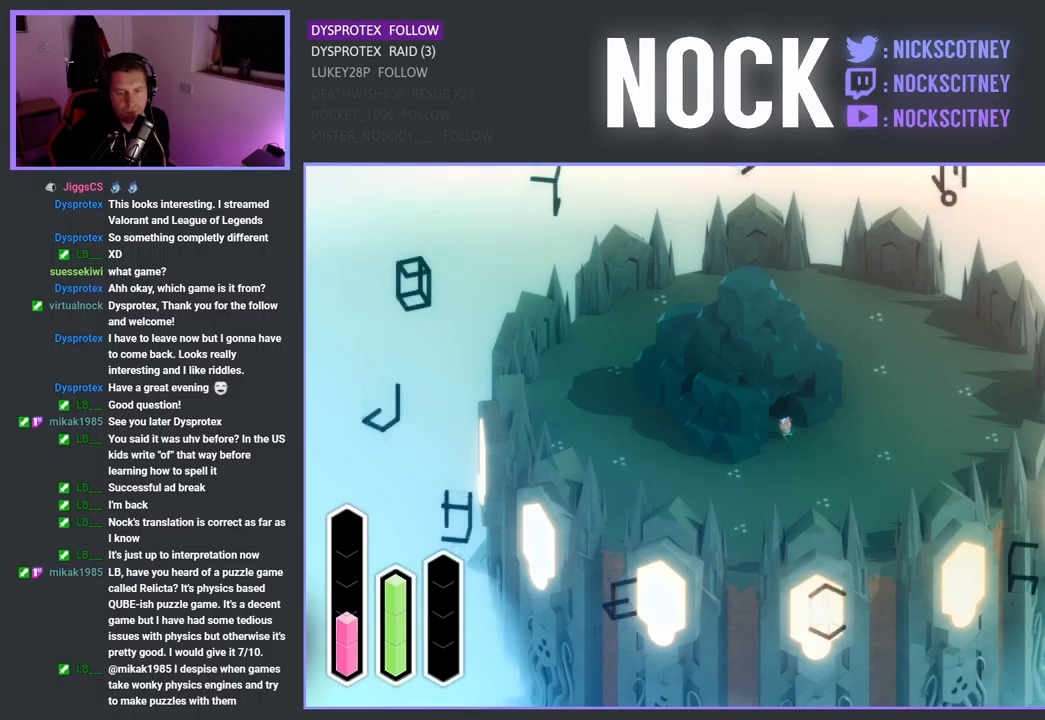
{"buttons": [], "left_stick": "center", "right_stick": "center", "events": [[217, "DPAD_RIGHT", "down"], [384, "DPAD_RIGHT", "up"]]}
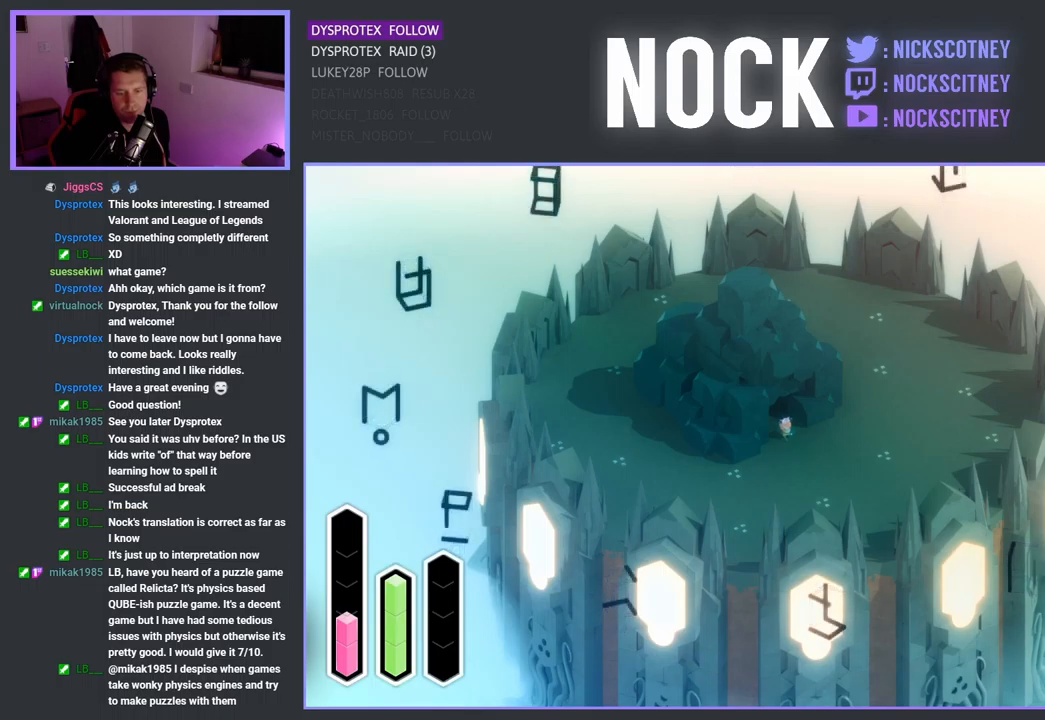
{"buttons": [], "left_stick": "center", "right_stick": "center", "events": [[167, "DPAD_DOWN", "down"], [334, "DPAD_DOWN", "up"]]}
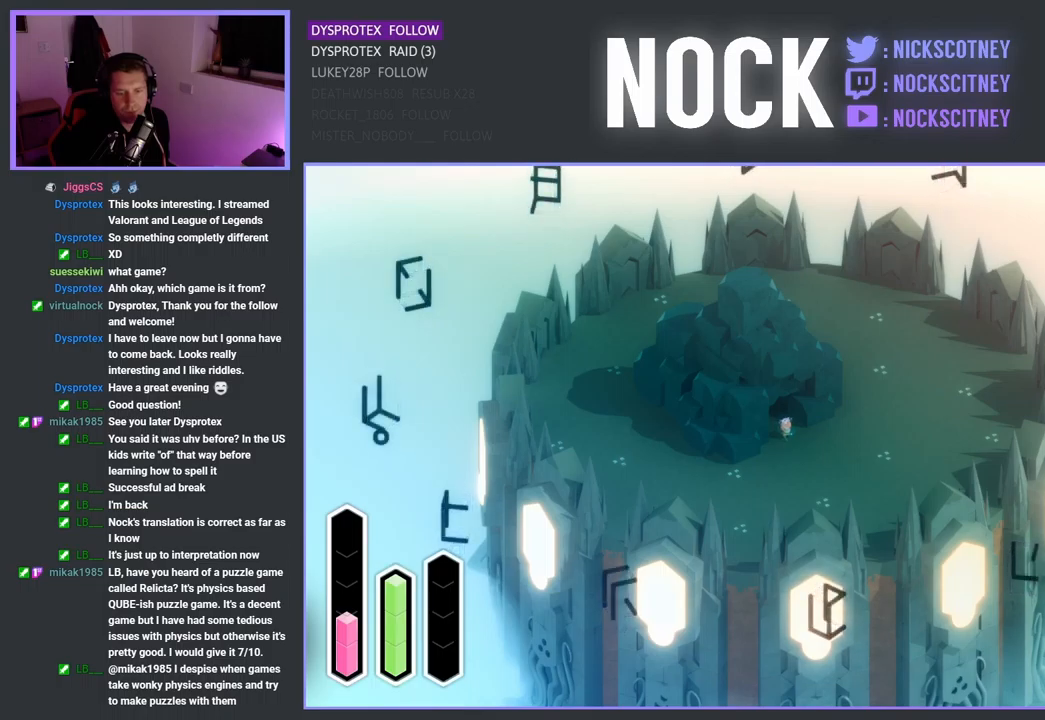
{"buttons": [], "left_stick": "center", "right_stick": "center", "events": [[117, "DPAD_RIGHT", "down"], [317, "DPAD_RIGHT", "up"]]}
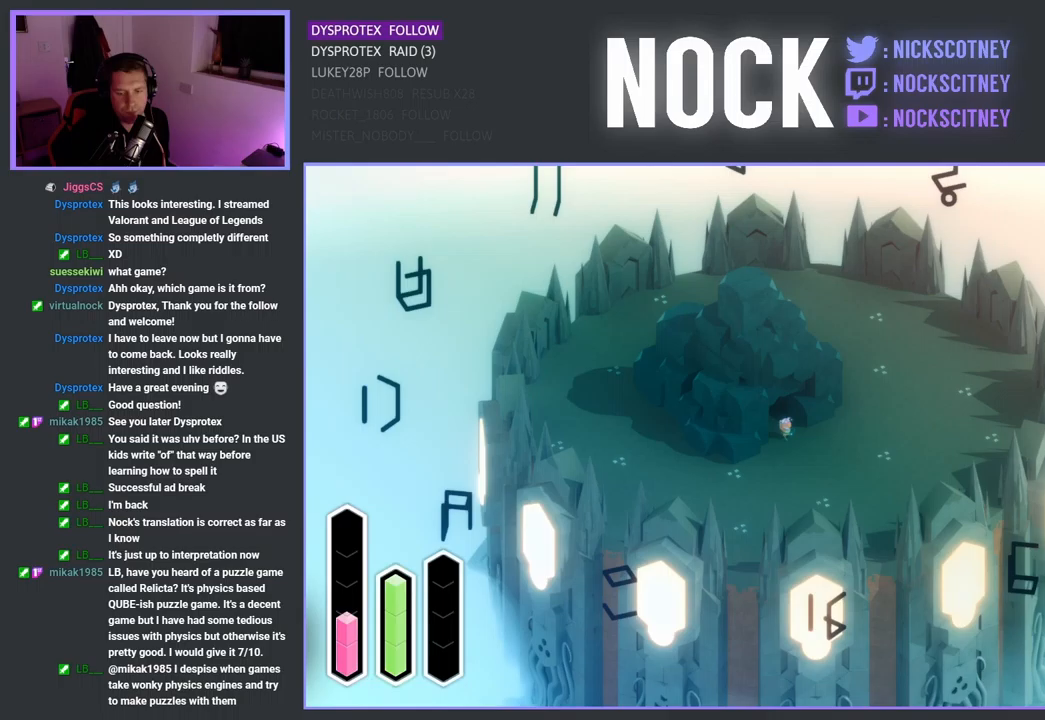
{"buttons": ["DPAD_UP"], "left_stick": "center", "right_stick": "center", "events": [[83, "DPAD_UP", "down"], [217, "DPAD_UP", "up"], [483, "DPAD_UP", "down"]]}
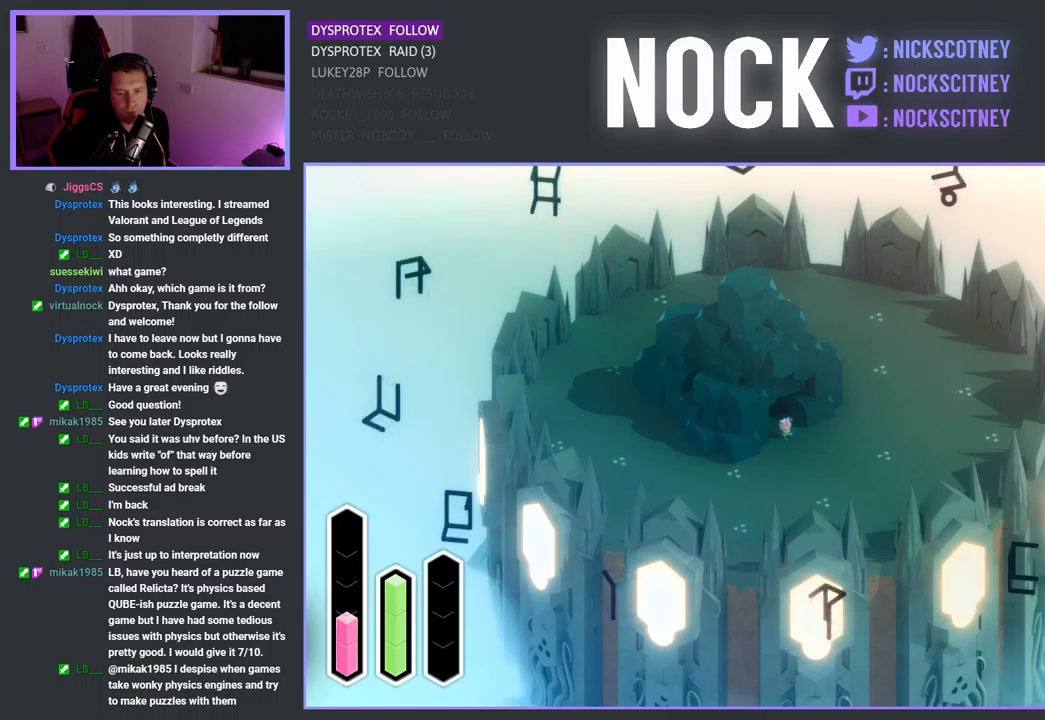
{"buttons": ["DPAD_LEFT"], "left_stick": "center", "right_stick": "center", "events": [[167, "DPAD_UP", "up"], [433, "DPAD_LEFT", "down"]]}
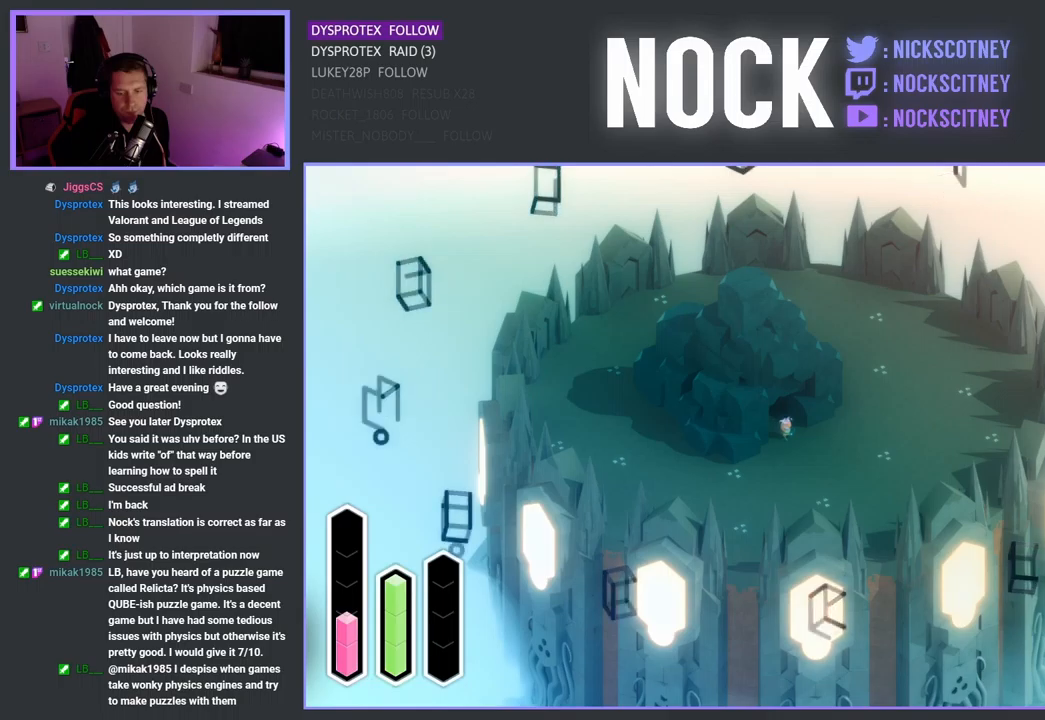
{"buttons": ["DPAD_UP"], "left_stick": "center", "right_stick": "center", "events": [[83, "DPAD_LEFT", "up"], [350, "DPAD_UP", "down"]]}
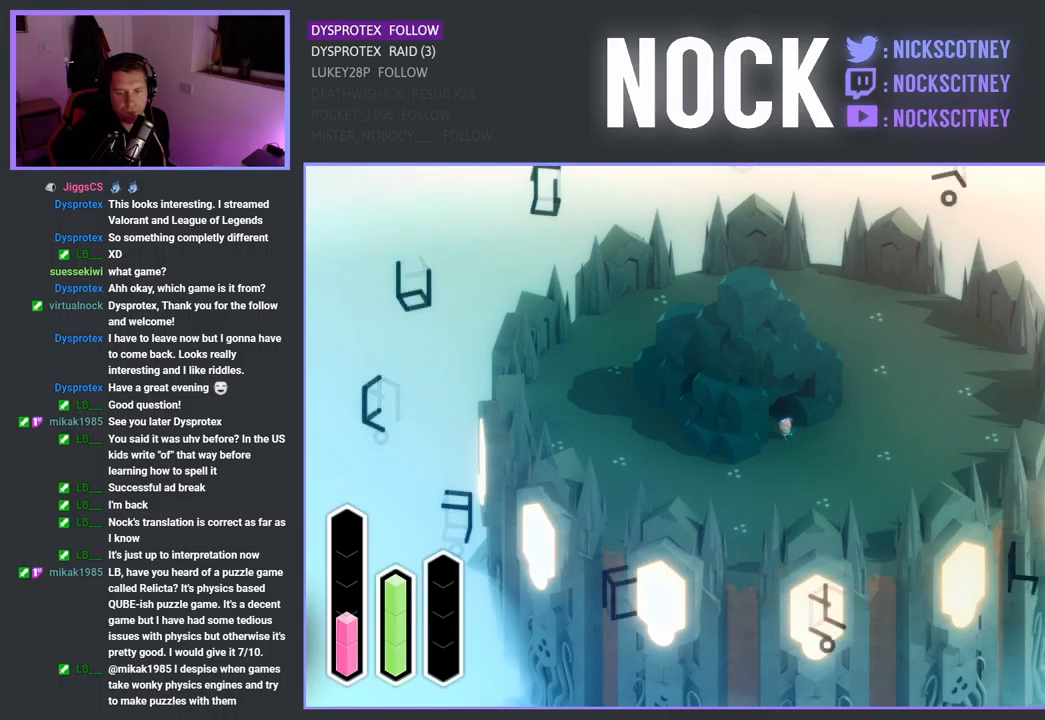
{"buttons": ["DPAD_RIGHT"], "left_stick": "center", "right_stick": "center", "events": [[33, "DPAD_UP", "up"], [333, "DPAD_RIGHT", "down"]]}
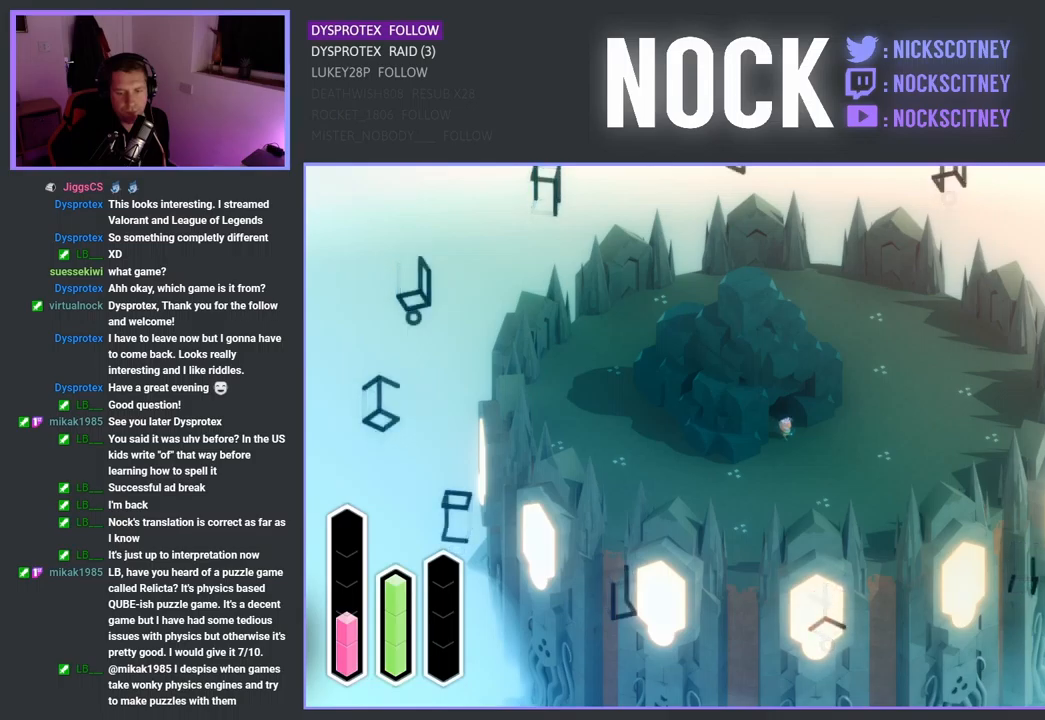
{"buttons": [], "left_stick": "center", "right_stick": "center", "events": [[33, "DPAD_RIGHT", "up"], [300, "DPAD_UP", "down"], [483, "DPAD_UP", "up"]]}
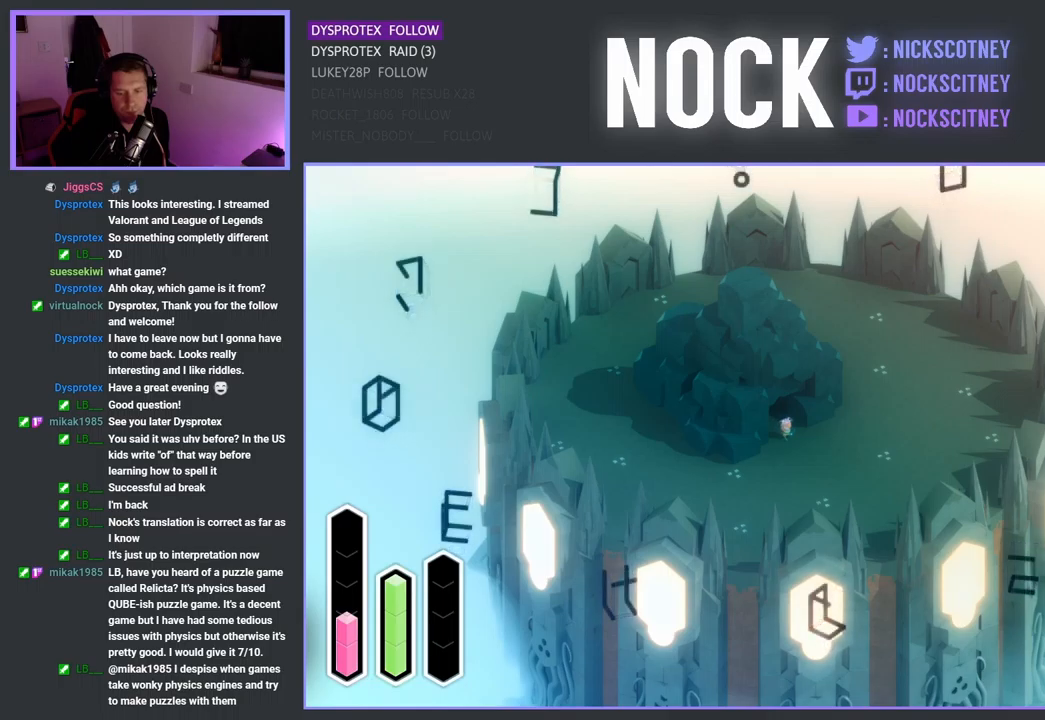
{"buttons": [], "left_stick": "center", "right_stick": "center", "events": [[267, "DPAD_LEFT", "down"], [450, "DPAD_LEFT", "up"]]}
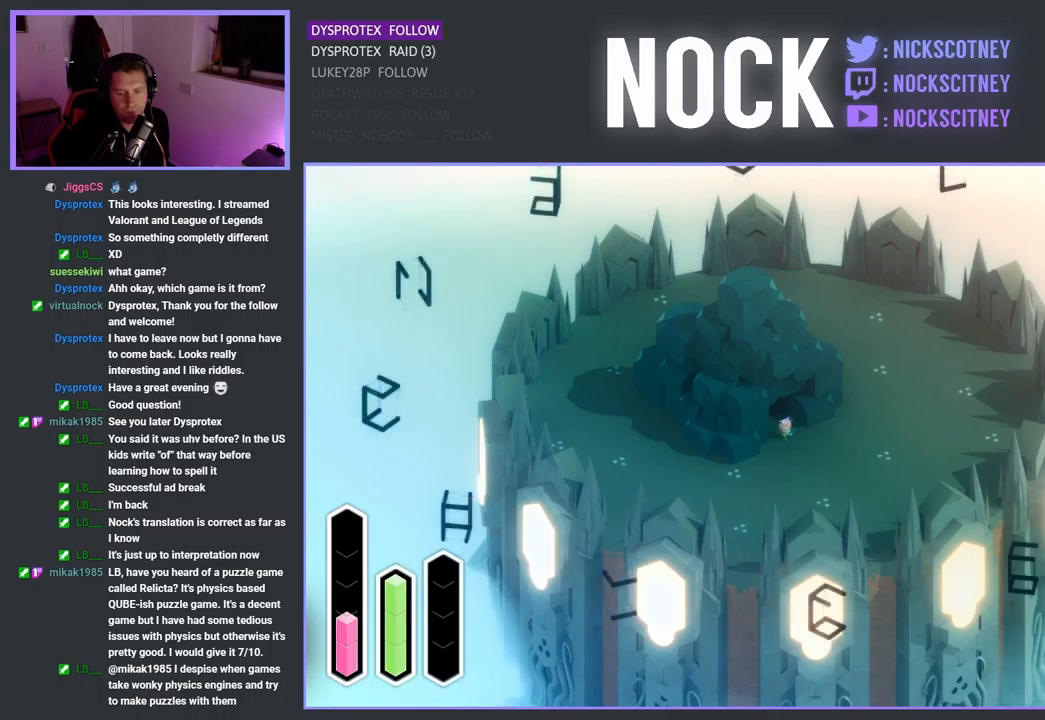
{"buttons": [], "left_stick": "center", "right_stick": "center", "events": [[233, "DPAD_UP", "down"], [433, "DPAD_UP", "up"]]}
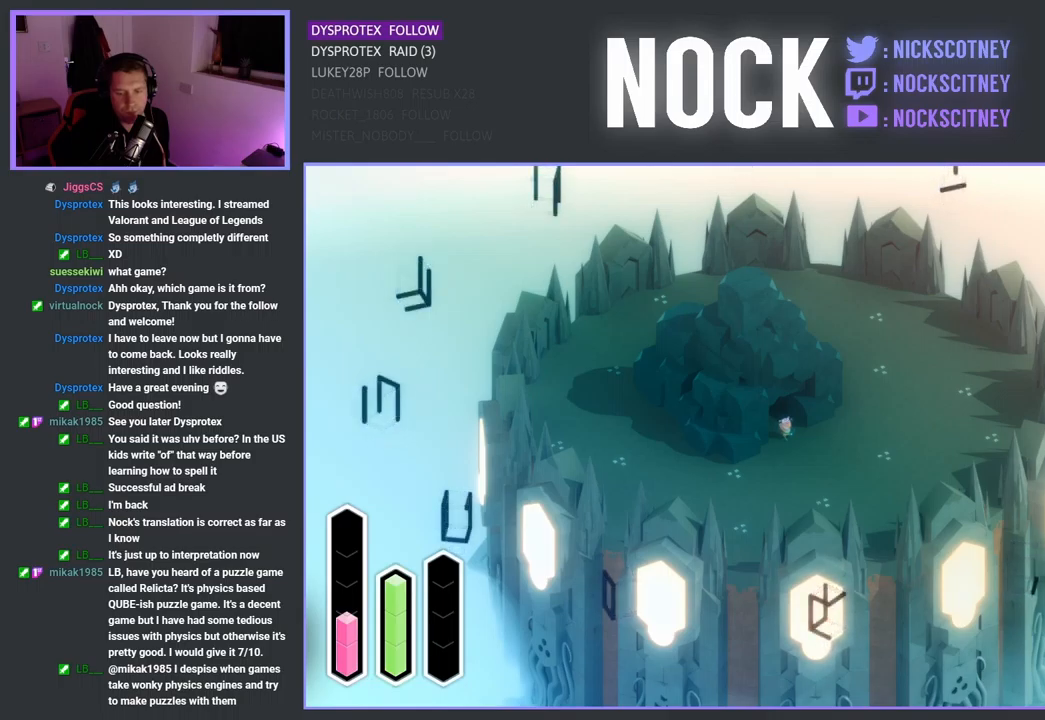
{"buttons": [], "left_stick": "center", "right_stick": "center", "events": [[183, "DPAD_RIGHT", "down"], [400, "DPAD_RIGHT", "up"]]}
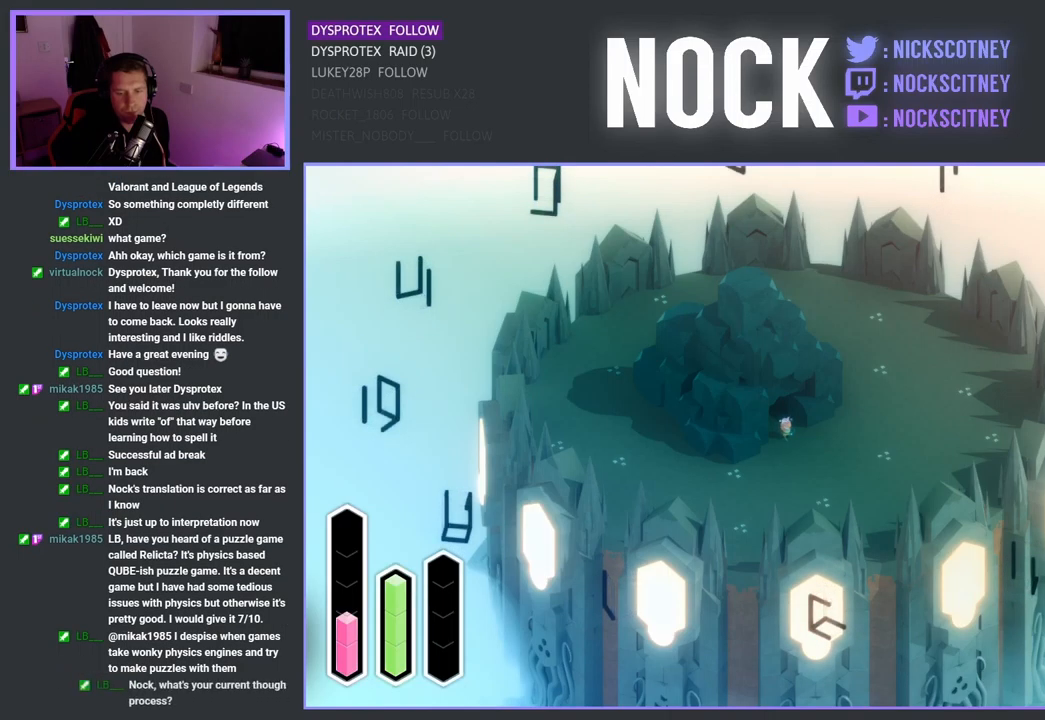
{"buttons": [], "left_stick": "center", "right_stick": "center", "events": [[167, "DPAD_UP", "down"], [317, "DPAD_UP", "up"]]}
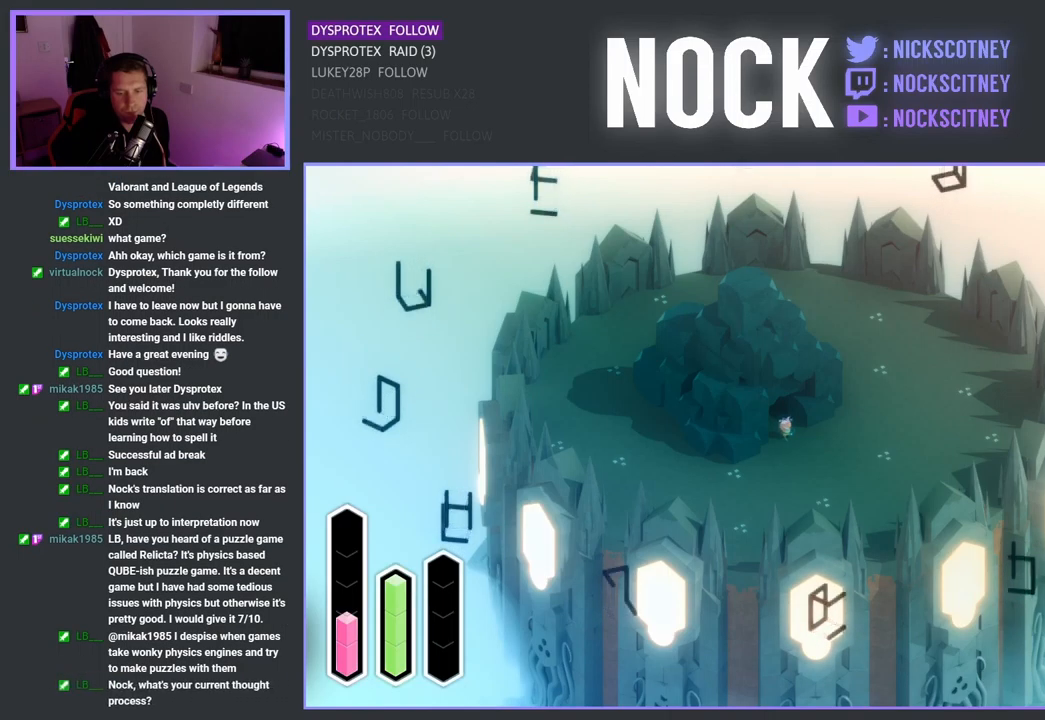
{"buttons": [], "left_stick": "center", "right_stick": "center", "events": [[83, "DPAD_UP", "down"], [267, "DPAD_UP", "up"]]}
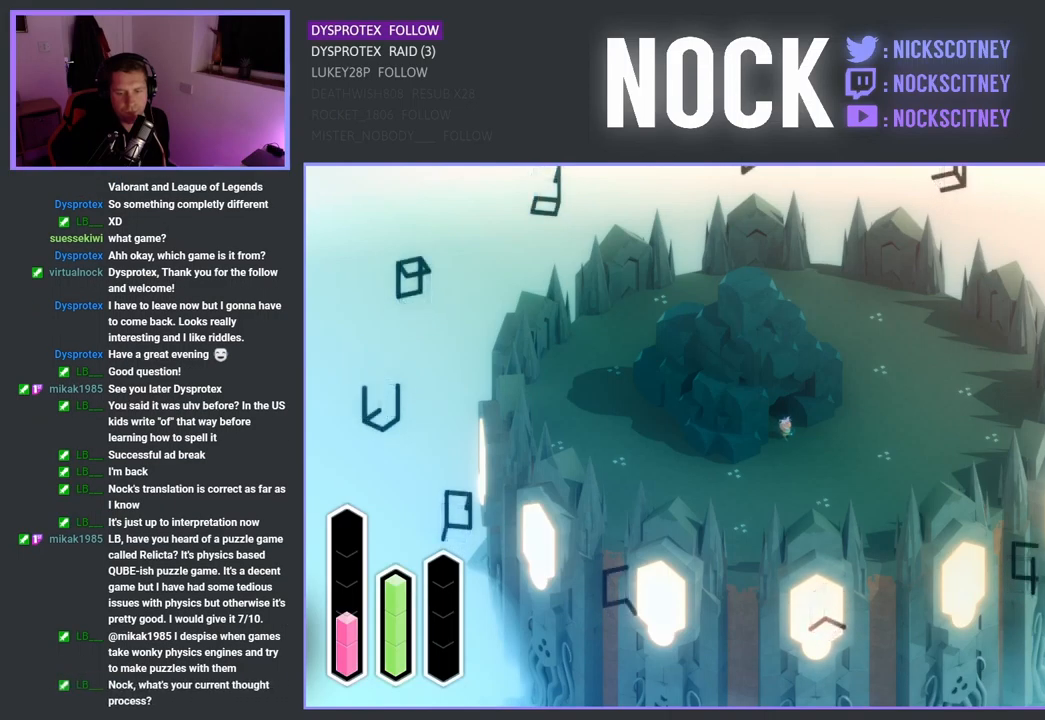
{"buttons": ["DPAD_UP"], "left_stick": "center", "right_stick": "center", "events": [[17, "DPAD_LEFT", "down"], [200, "DPAD_LEFT", "up"], [450, "DPAD_UP", "down"]]}
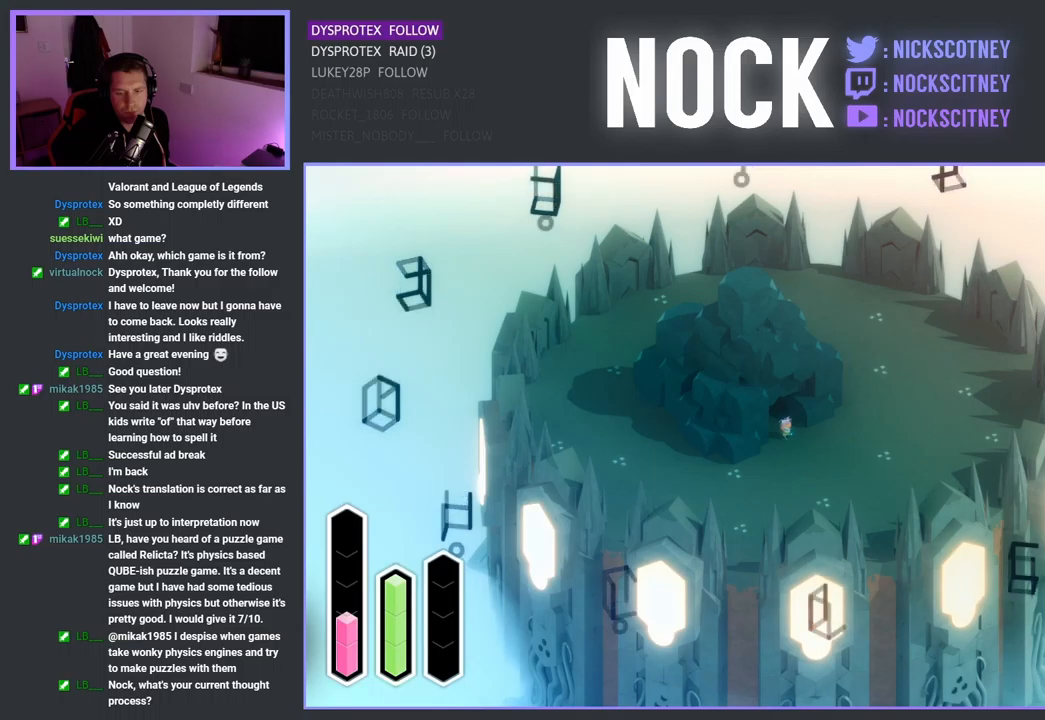
{"buttons": ["DPAD_RIGHT"], "left_stick": "center", "right_stick": "center", "events": [[167, "DPAD_UP", "up"], [450, "DPAD_RIGHT", "down"]]}
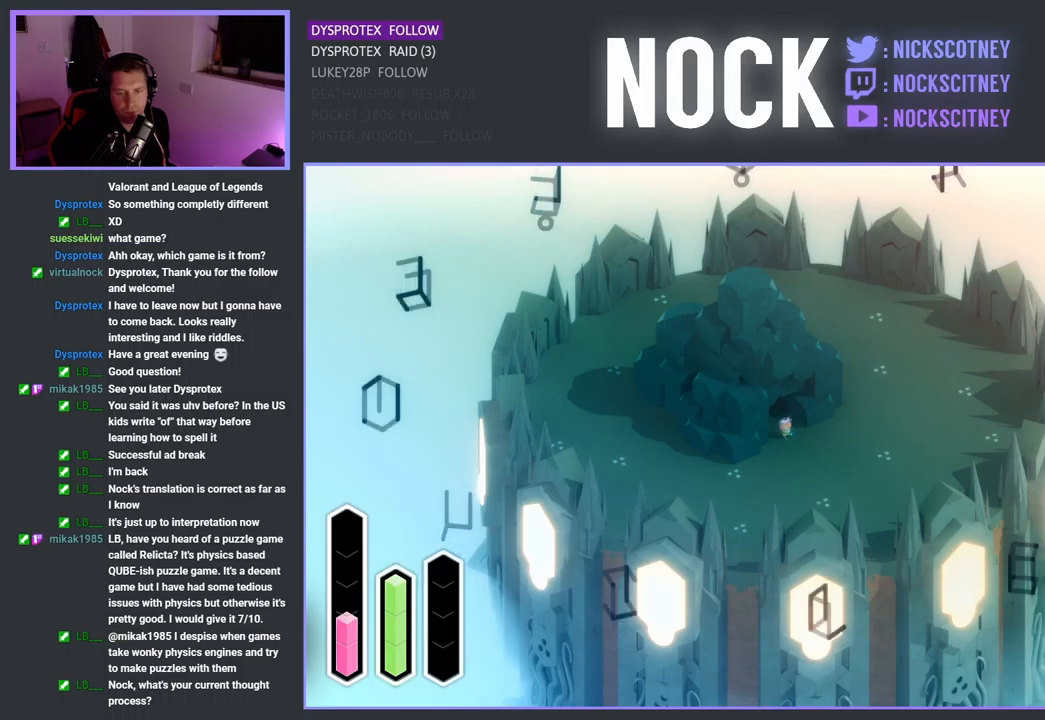
{"buttons": ["DPAD_DOWN"], "left_stick": "center", "right_stick": "center", "events": [[150, "DPAD_RIGHT", "up"], [417, "DPAD_DOWN", "down"]]}
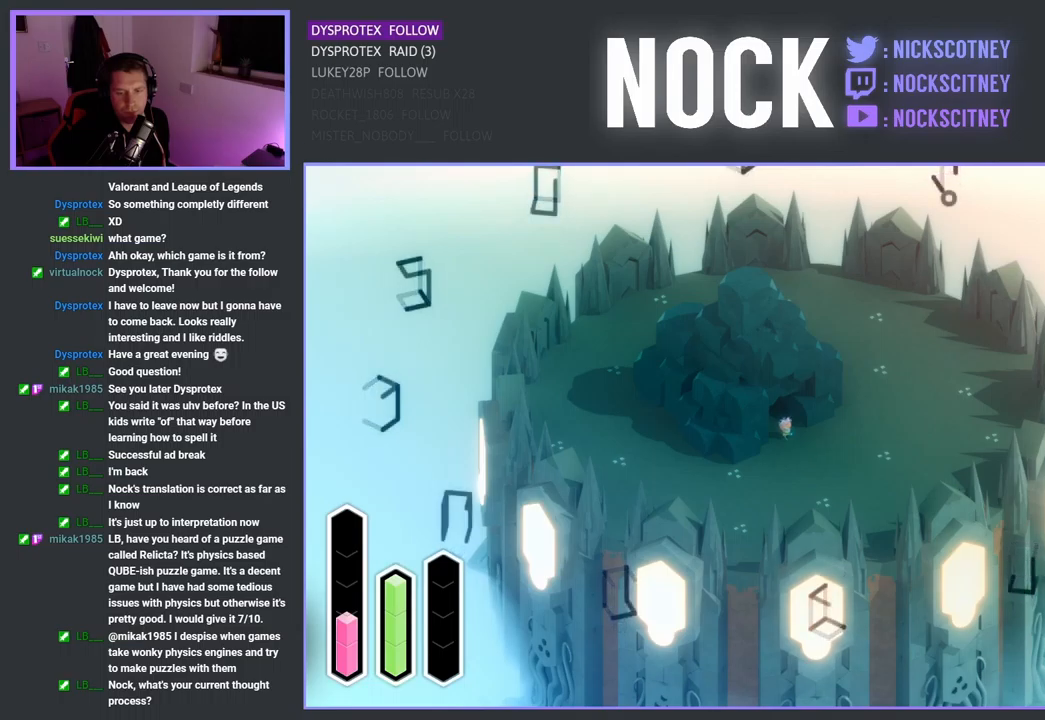
{"buttons": ["DPAD_RIGHT"], "left_stick": "center", "right_stick": "center", "events": [[84, "DPAD_DOWN", "up"], [334, "DPAD_RIGHT", "down"]]}
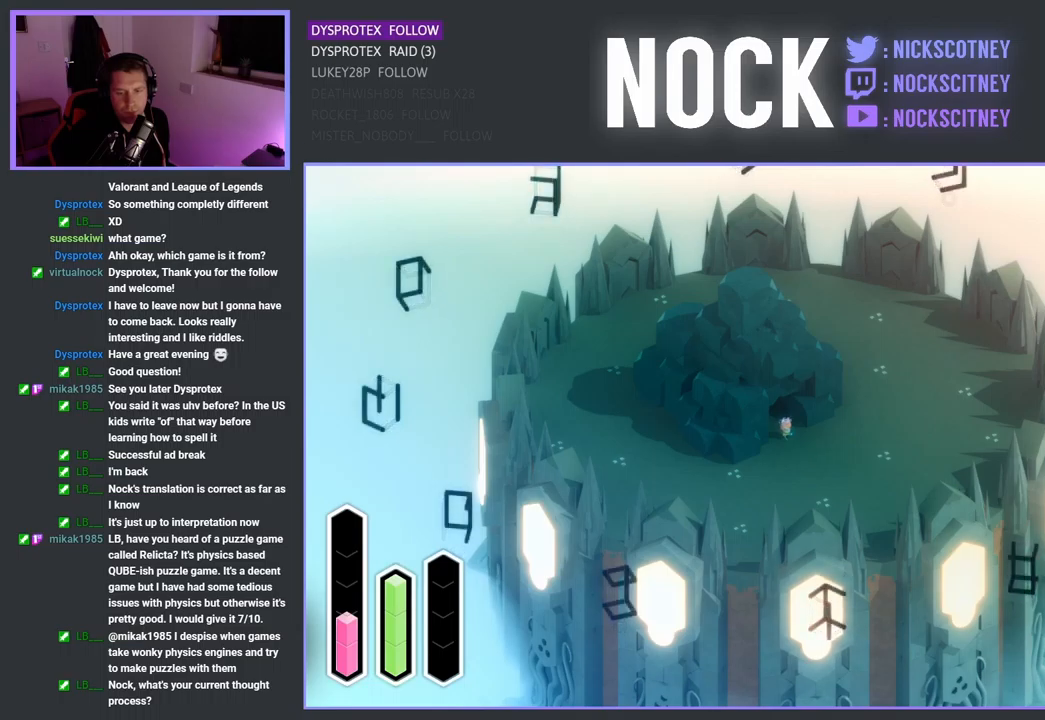
{"buttons": [], "left_stick": "center", "right_stick": "center", "events": [[50, "DPAD_RIGHT", "up"], [267, "DPAD_UP", "down"], [467, "DPAD_UP", "up"]]}
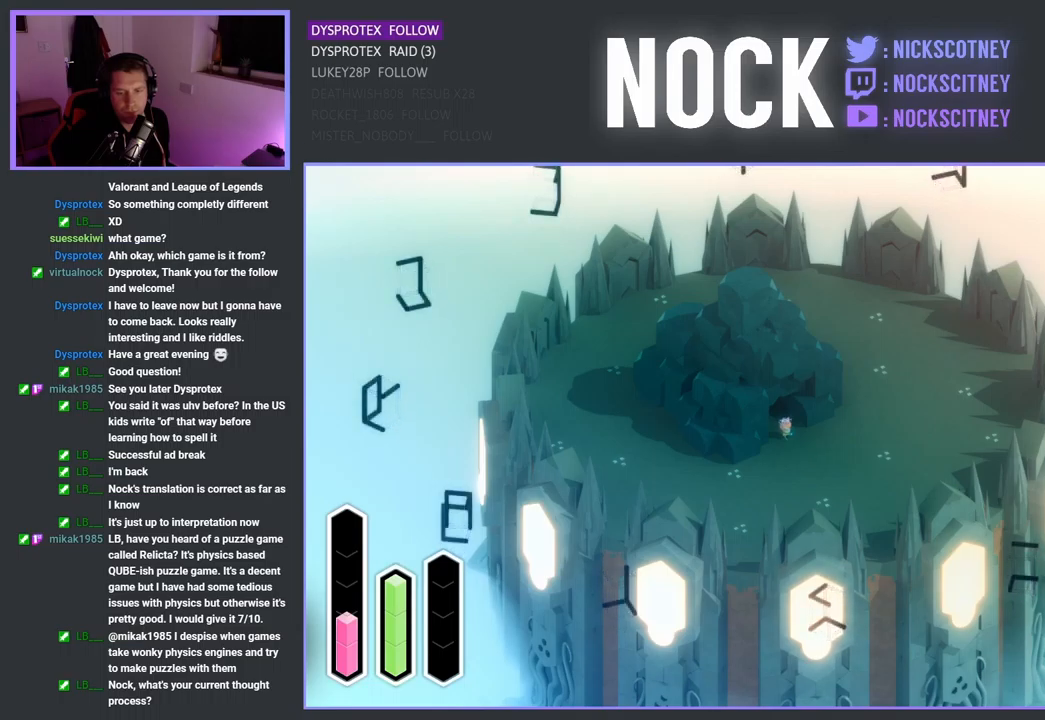
{"buttons": [], "left_stick": "center", "right_stick": "center", "events": [[217, "DPAD_LEFT", "down"], [384, "DPAD_LEFT", "up"]]}
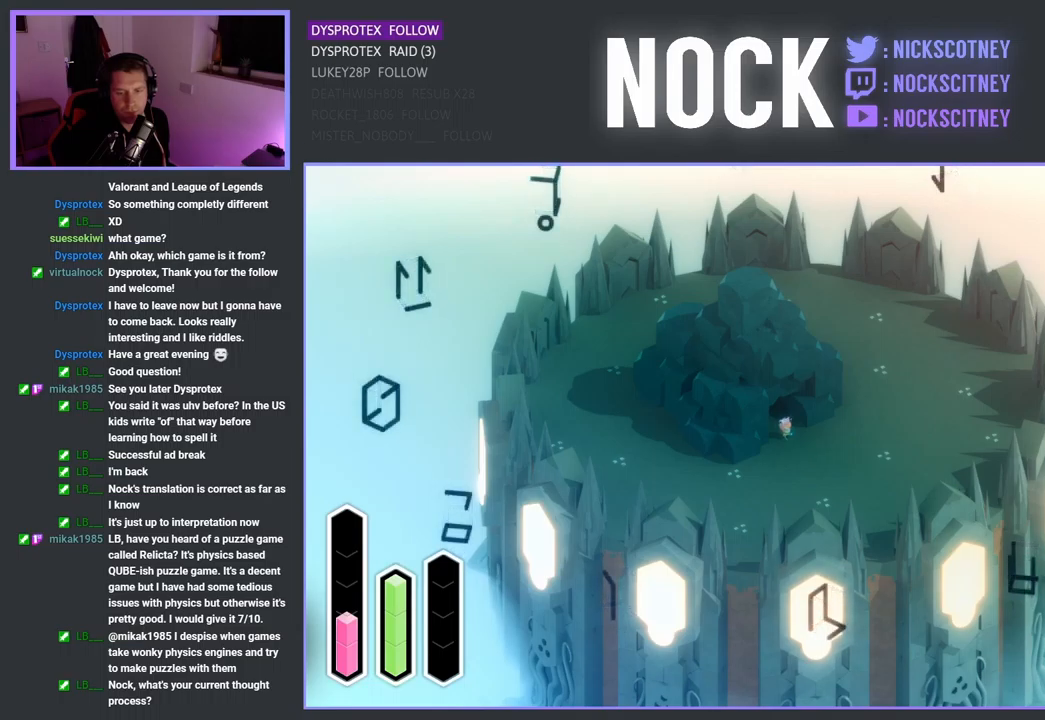
{"buttons": [], "left_stick": "center", "right_stick": "center", "events": [[100, "DPAD_UP", "down"], [300, "DPAD_UP", "up"]]}
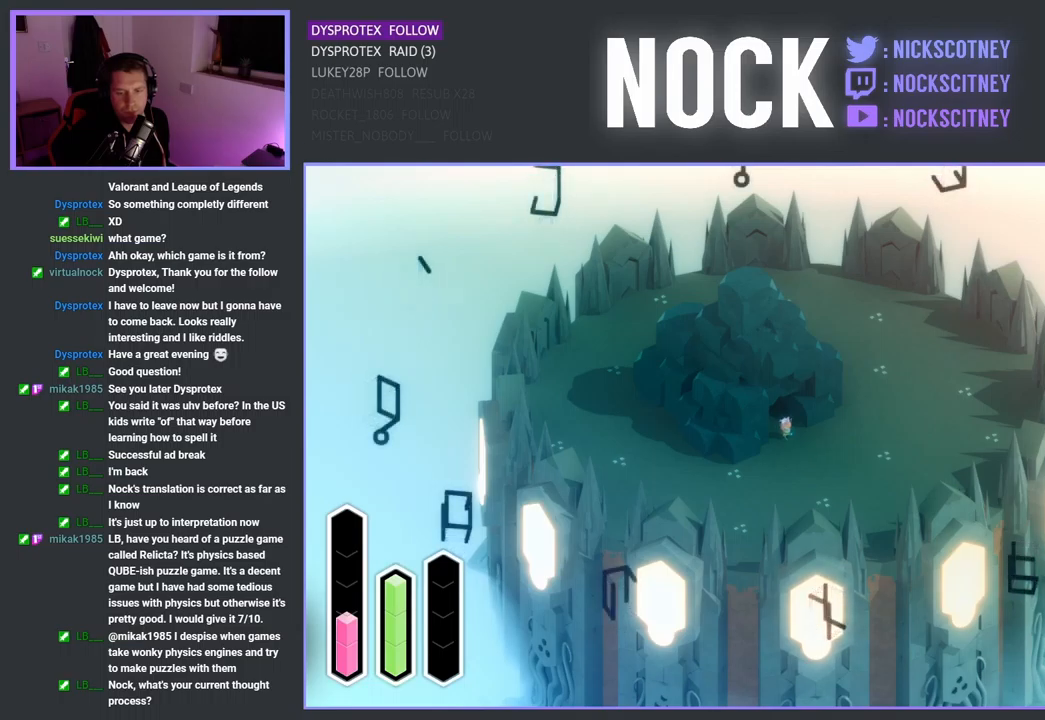
{"buttons": ["DPAD_UP"], "left_stick": "center", "right_stick": "center", "events": [[34, "DPAD_RIGHT", "down"], [234, "DPAD_RIGHT", "up"], [467, "DPAD_UP", "down"]]}
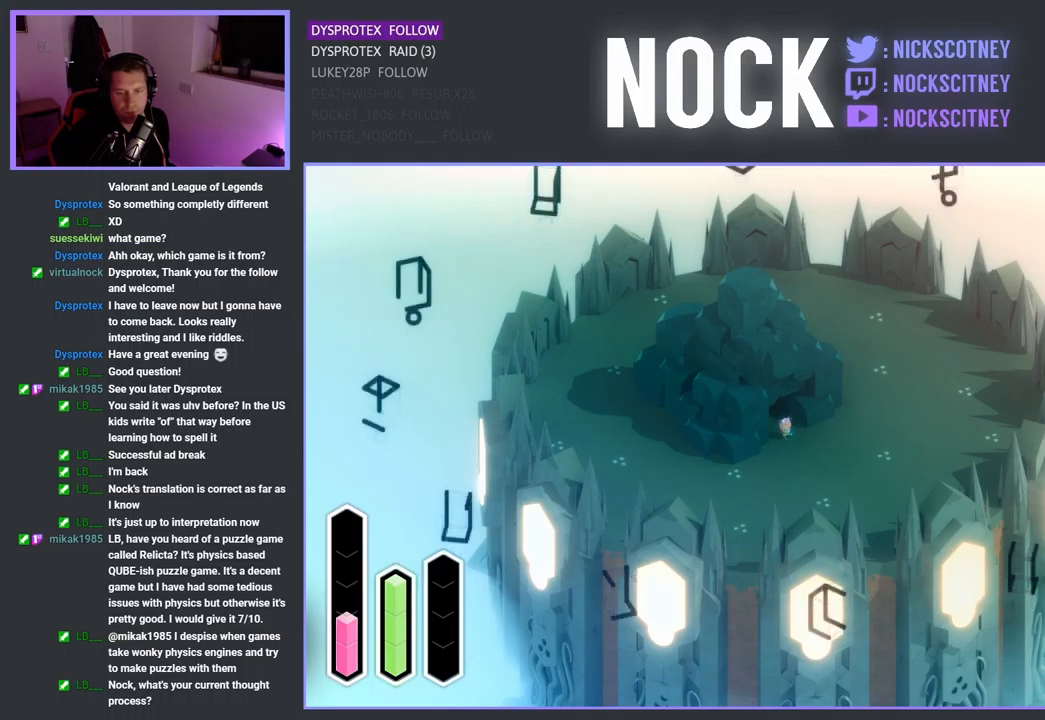
{"buttons": ["DPAD_RIGHT"], "left_stick": "center", "right_stick": "center", "events": [[167, "DPAD_UP", "up"], [417, "DPAD_RIGHT", "down"]]}
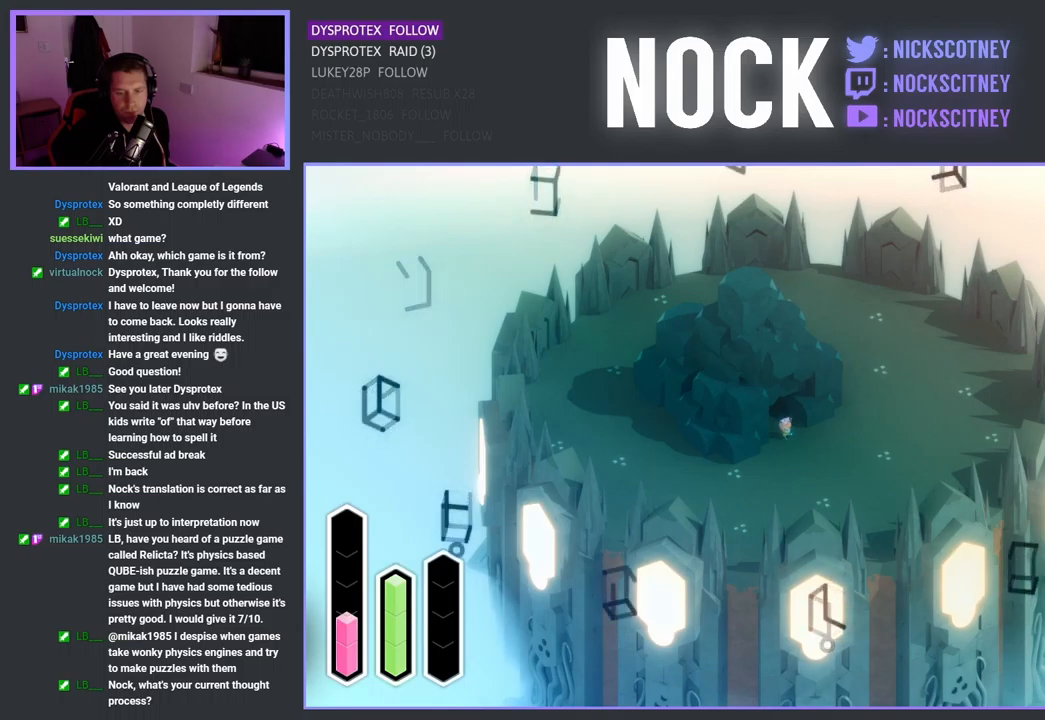
{"buttons": ["DPAD_UP"], "left_stick": "center", "right_stick": "center", "events": [[134, "DPAD_RIGHT", "up"], [417, "DPAD_UP", "down"]]}
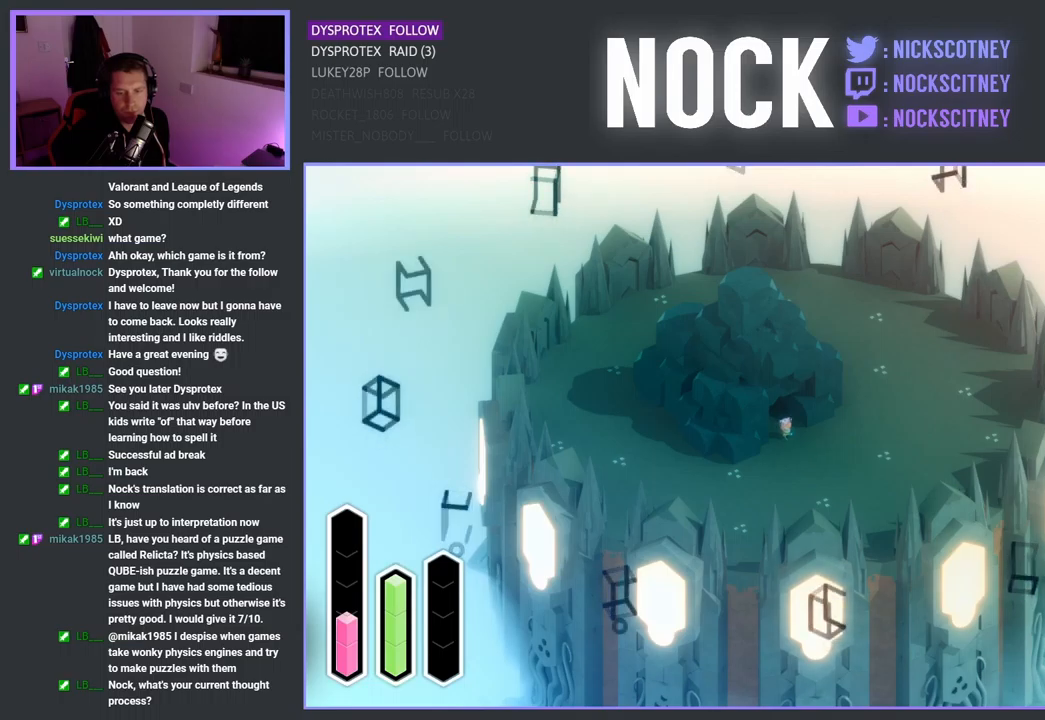
{"buttons": ["DPAD_LEFT"], "left_stick": "center", "right_stick": "center", "events": [[116, "DPAD_UP", "up"], [416, "DPAD_LEFT", "down"]]}
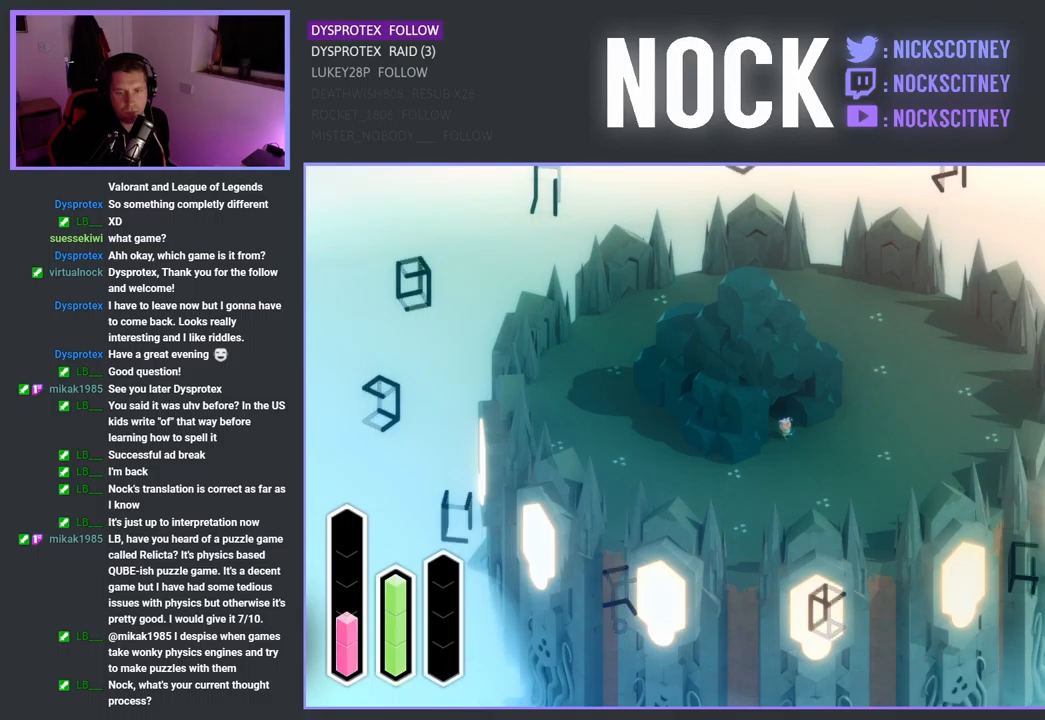
{"buttons": [], "left_stick": "center", "right_stick": "center", "events": [[84, "DPAD_LEFT", "up"], [300, "DPAD_DOWN", "down"], [484, "DPAD_DOWN", "up"]]}